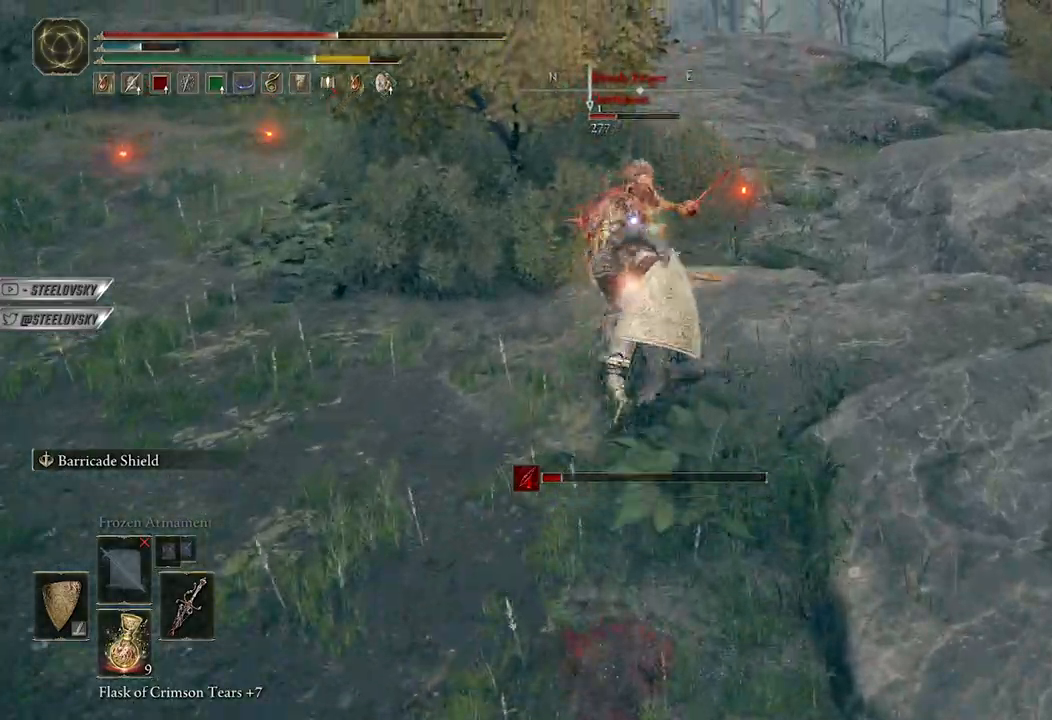
Gameplay with a controller (Xbox layout); each line is a JSON object with the inputs held at the frame after it (dt_ms = milliseconds from this image to that frame). "events" lists button and stick changes between this image and that frame as [ms after this image, input, new state], when the widget could be followed in between.
{"dt_ms": 500, "buttons": ["B", "L1"], "left_stick": "up-right", "right_stick": "center", "events": [[17, "B", "down"], [83, "left_stick", "up-right"], [150, "L1", "down"]]}
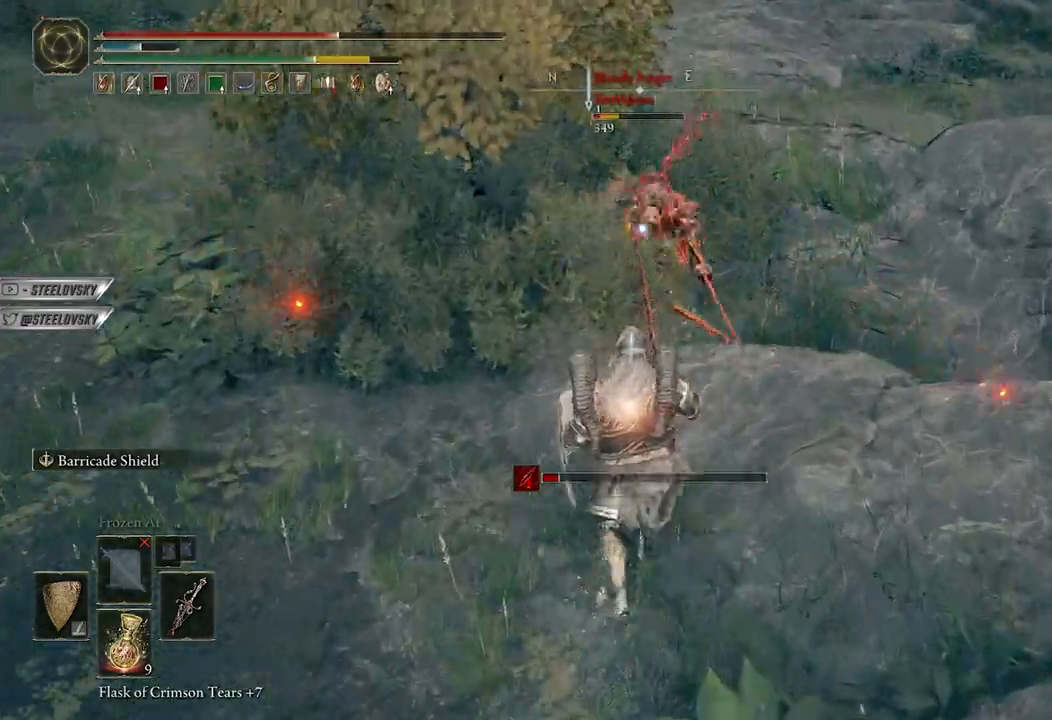
{"dt_ms": 500, "buttons": ["L1"], "left_stick": "up", "right_stick": "center", "events": [[167, "left_stick", "up"], [217, "R1", "down"], [283, "R1", "up"], [300, "B", "up"]]}
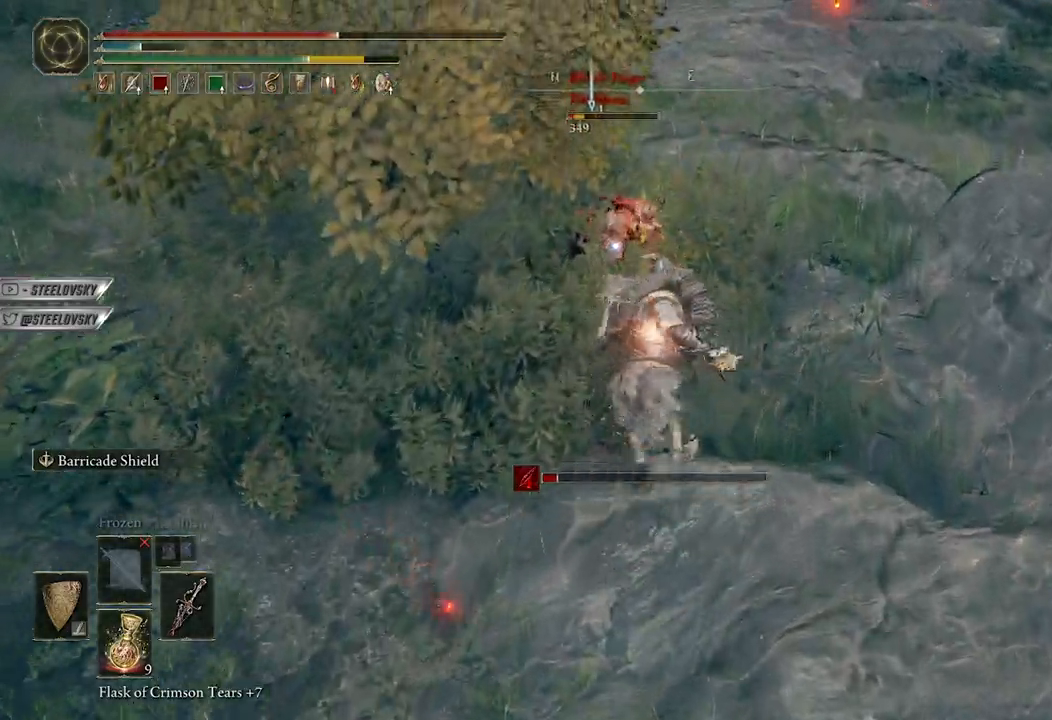
{"dt_ms": 500, "buttons": ["B"], "left_stick": "up", "right_stick": "center", "events": [[250, "L1", "up"], [467, "B", "down"]]}
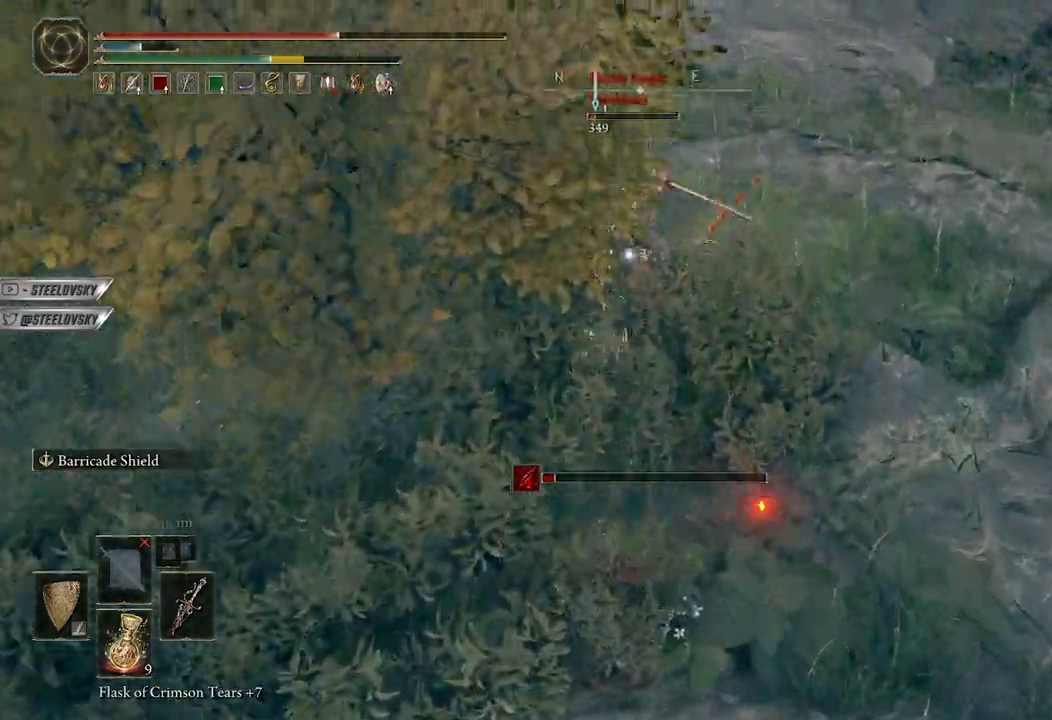
{"dt_ms": 500, "buttons": ["B", "L1"], "left_stick": "right", "right_stick": "left", "events": [[17, "left_stick", "up-right"], [117, "L1", "down"], [400, "R3", "down"], [467, "left_stick", "right"], [467, "right_stick", "left"], [483, "R3", "up"]]}
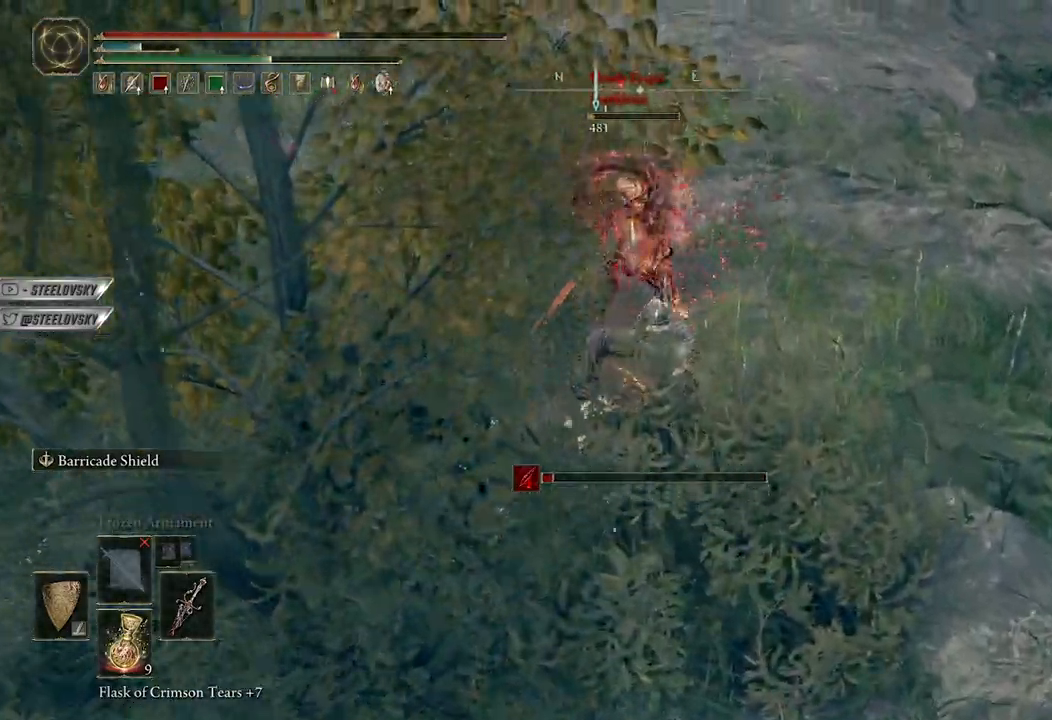
{"dt_ms": 500, "buttons": ["B"], "left_stick": "up", "right_stick": "center", "events": [[17, "L1", "up"], [17, "left_stick", "down-right"], [117, "left_stick", "down-left"], [267, "left_stick", "up-left"], [483, "right_stick", "center"], [500, "left_stick", "up"]]}
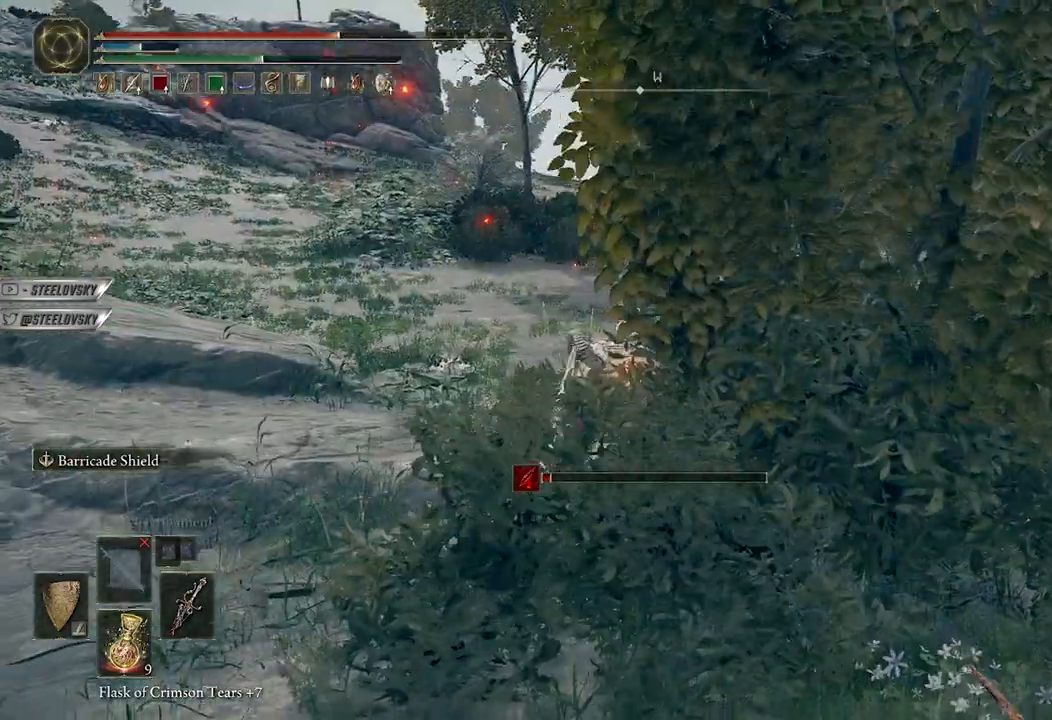
{"dt_ms": 500, "buttons": ["B"], "left_stick": "up", "right_stick": "center", "events": []}
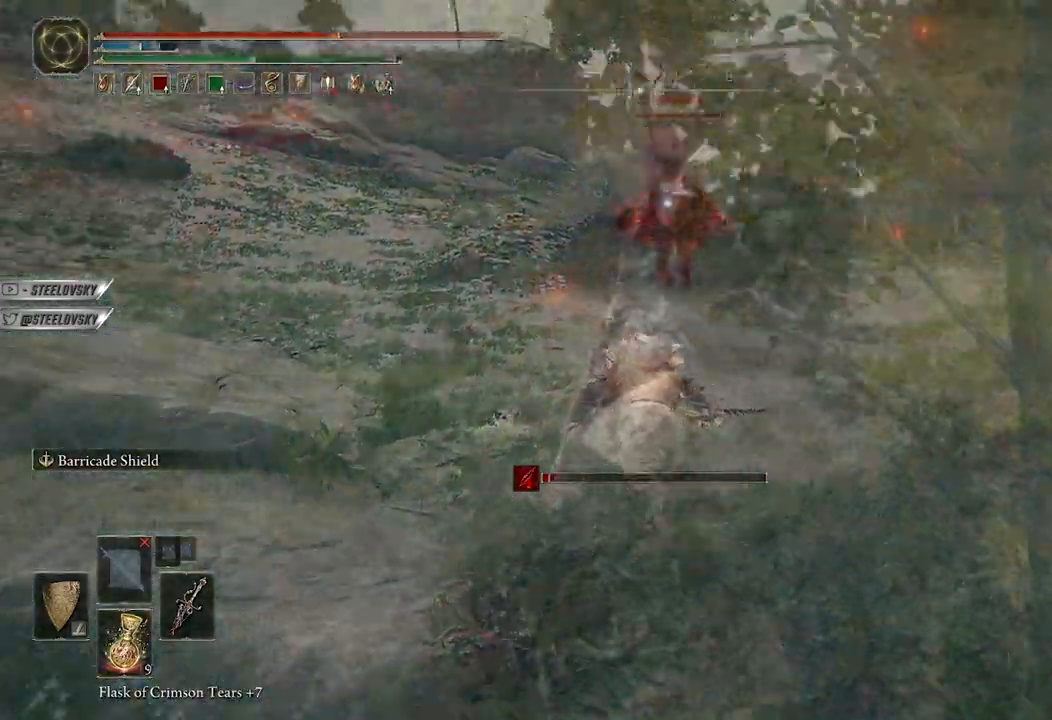
{"dt_ms": 500, "buttons": ["L1"], "left_stick": "up-left", "right_stick": "center", "events": [[183, "left_stick", "up-right"], [300, "B", "up"], [350, "left_stick", "up"], [450, "left_stick", "up-left"], [483, "L1", "down"]]}
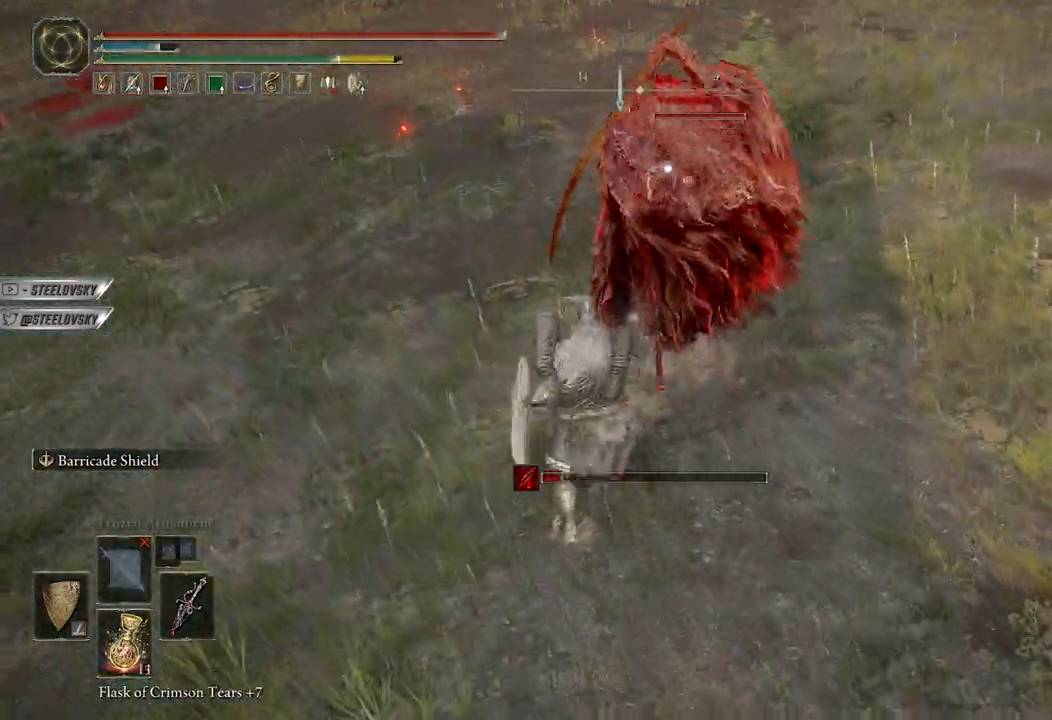
{"dt_ms": 500, "buttons": ["L1", "R1"], "left_stick": "up-left", "right_stick": "center", "events": [[500, "R1", "down"]]}
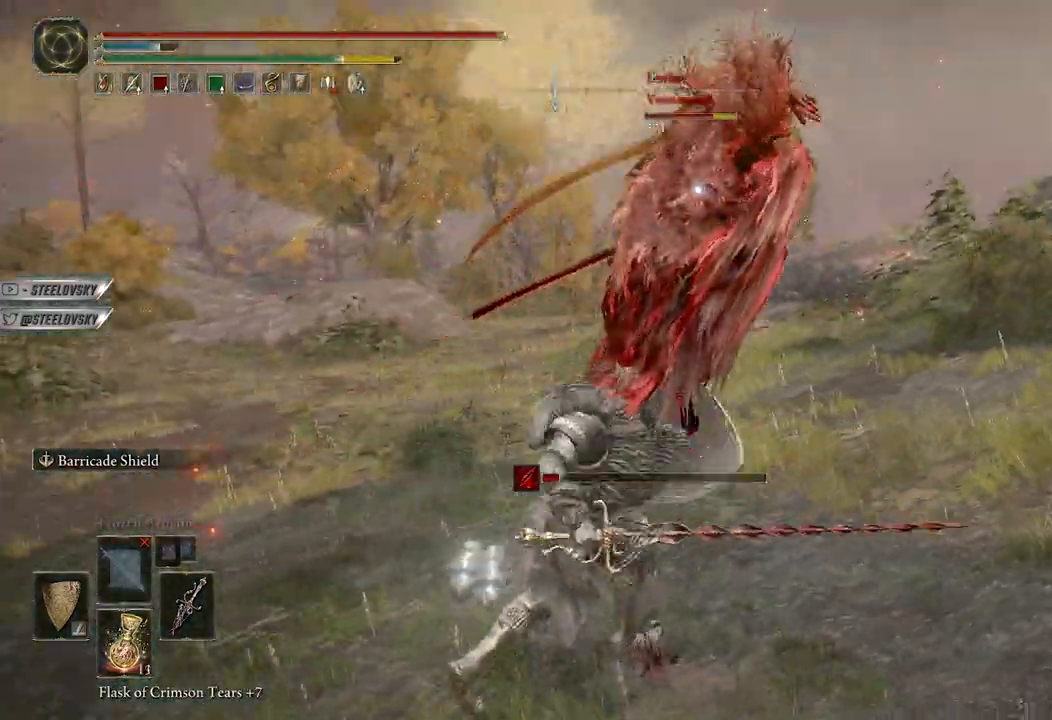
{"dt_ms": 500, "buttons": ["L1"], "left_stick": "down-left", "right_stick": "center", "events": [[83, "R1", "up"], [267, "left_stick", "left"], [417, "left_stick", "down-left"]]}
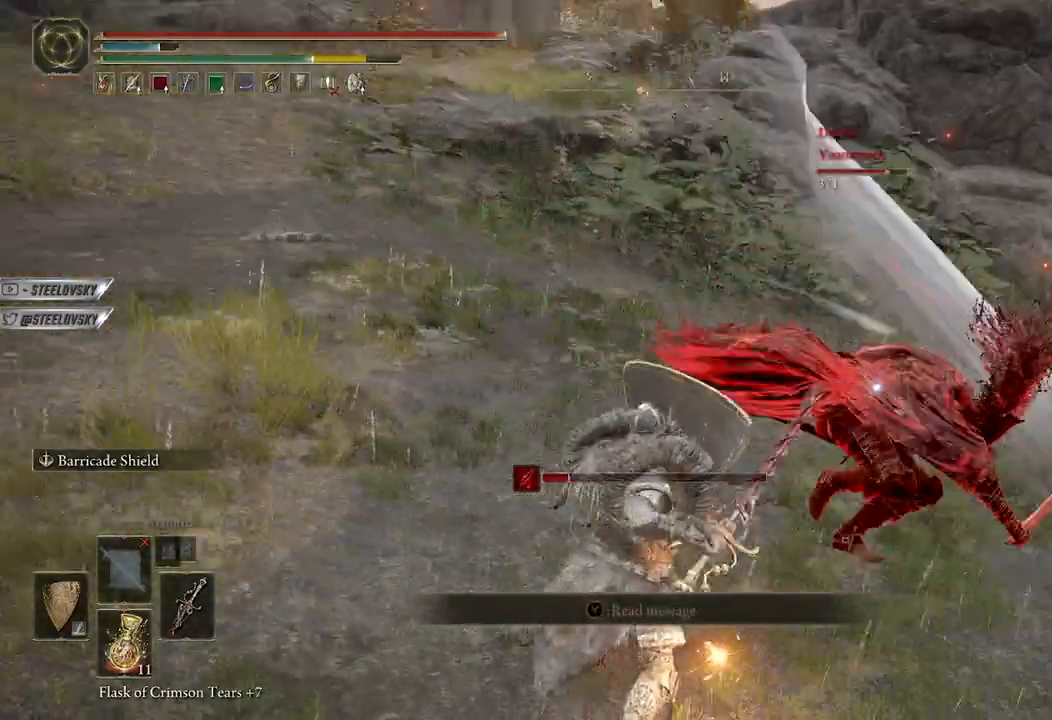
{"dt_ms": 500, "buttons": ["L1"], "left_stick": "up", "right_stick": "center", "events": [[17, "left_stick", "down"], [200, "left_stick", "right"], [333, "left_stick", "up"], [367, "R1", "down"], [467, "R1", "up"]]}
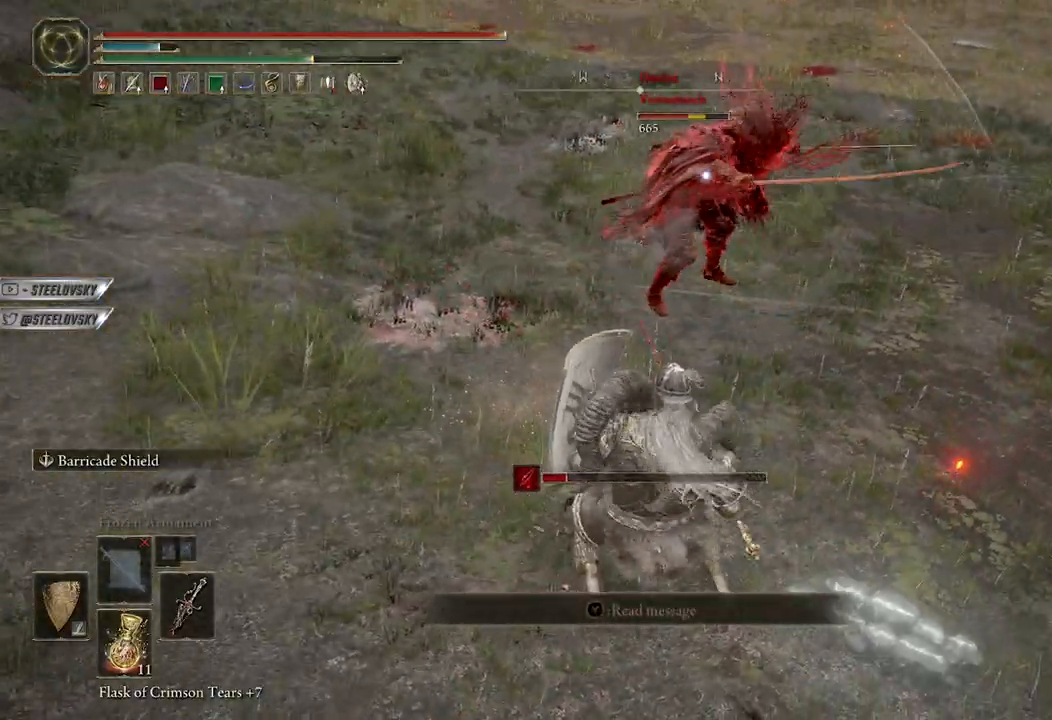
{"dt_ms": 500, "buttons": ["L1"], "left_stick": "up", "right_stick": "center", "events": []}
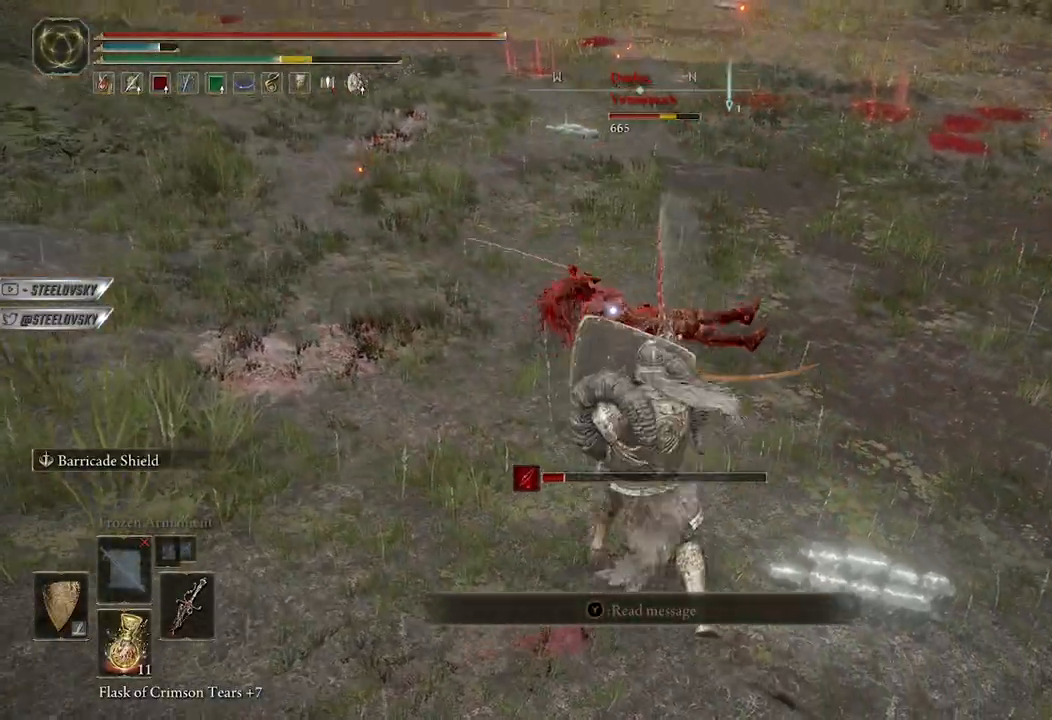
{"dt_ms": 500, "buttons": ["B"], "left_stick": "up-left", "right_stick": "center", "events": [[33, "L1", "up"], [350, "left_stick", "up-left"], [383, "B", "down"]]}
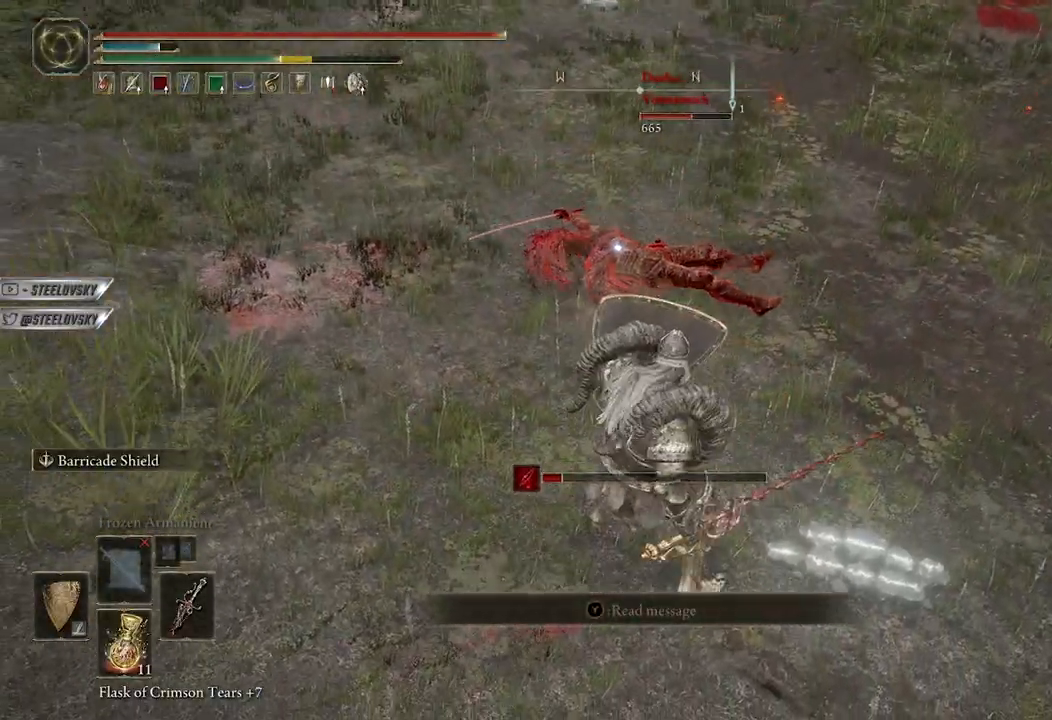
{"dt_ms": 500, "buttons": ["B"], "left_stick": "up-left", "right_stick": "center", "events": []}
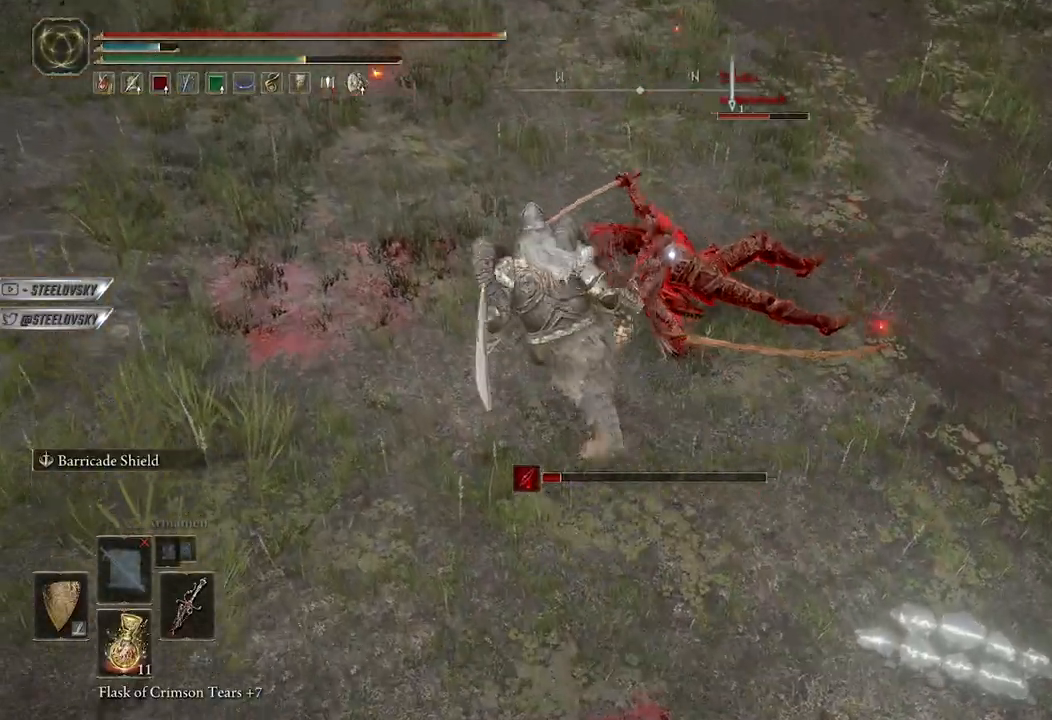
{"dt_ms": 500, "buttons": [], "left_stick": "up-right", "right_stick": "center", "events": [[50, "B", "up"], [117, "left_stick", "up"], [217, "left_stick", "up-right"], [283, "R1", "down"], [283, "R2", "down"], [333, "R2", "up"], [367, "R1", "up"]]}
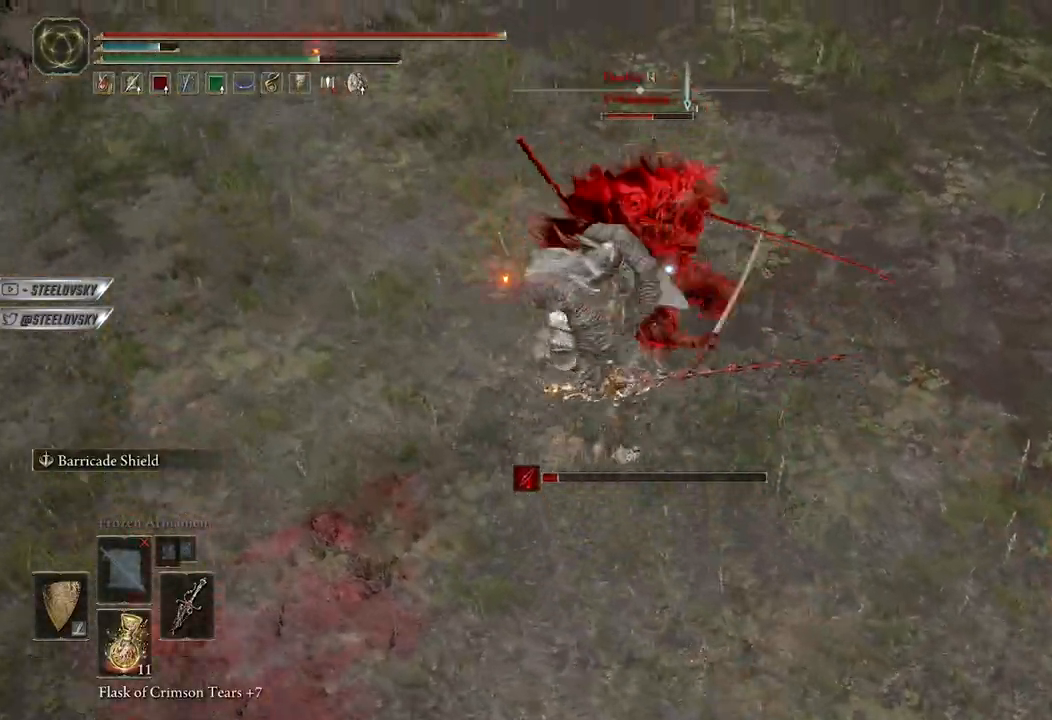
{"dt_ms": 500, "buttons": ["B"], "left_stick": "up", "right_stick": "center", "events": [[200, "left_stick", "up"], [483, "B", "down"]]}
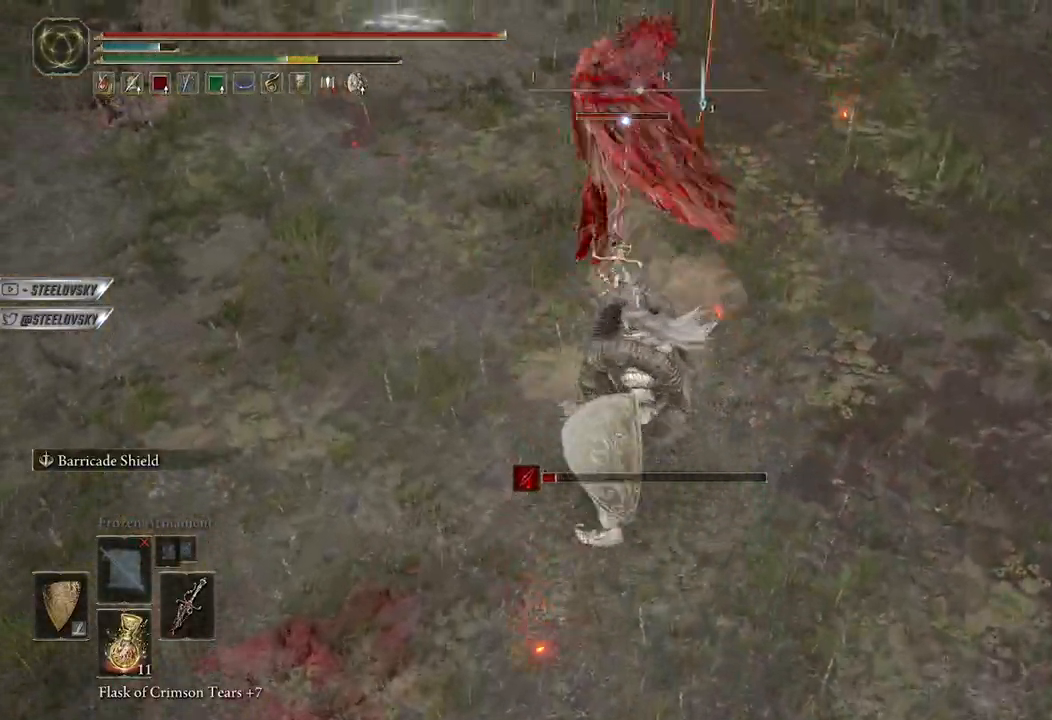
{"dt_ms": 500, "buttons": ["B", "L1"], "left_stick": "up-right", "right_stick": "center", "events": [[67, "L1", "down"], [100, "left_stick", "up-right"]]}
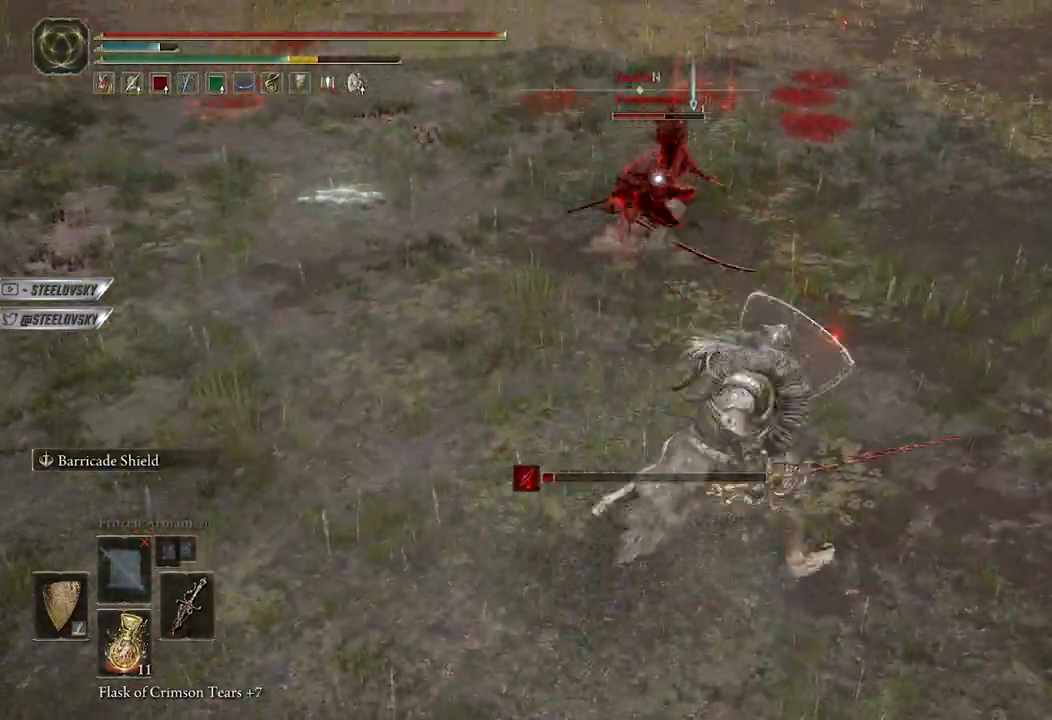
{"dt_ms": 500, "buttons": [], "left_stick": "up", "right_stick": "center", "events": [[83, "left_stick", "up"], [100, "R2", "down"], [183, "B", "up"], [217, "R2", "up"], [450, "L1", "up"]]}
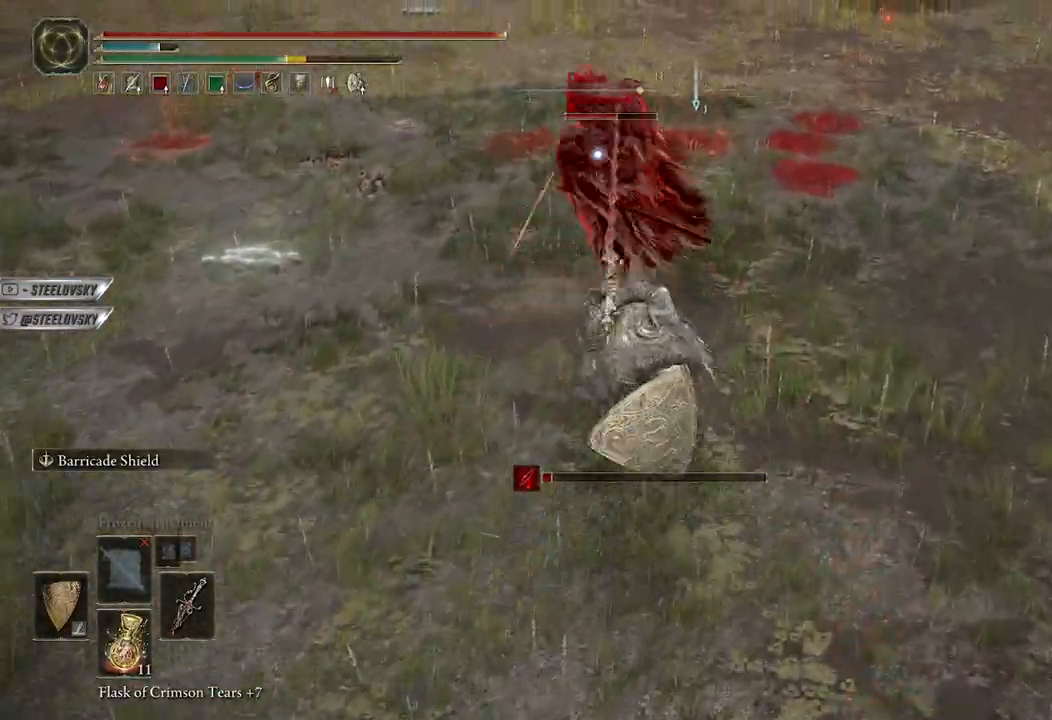
{"dt_ms": 1000, "buttons": ["L1", "R1"], "left_stick": "up-left", "right_stick": "center"}
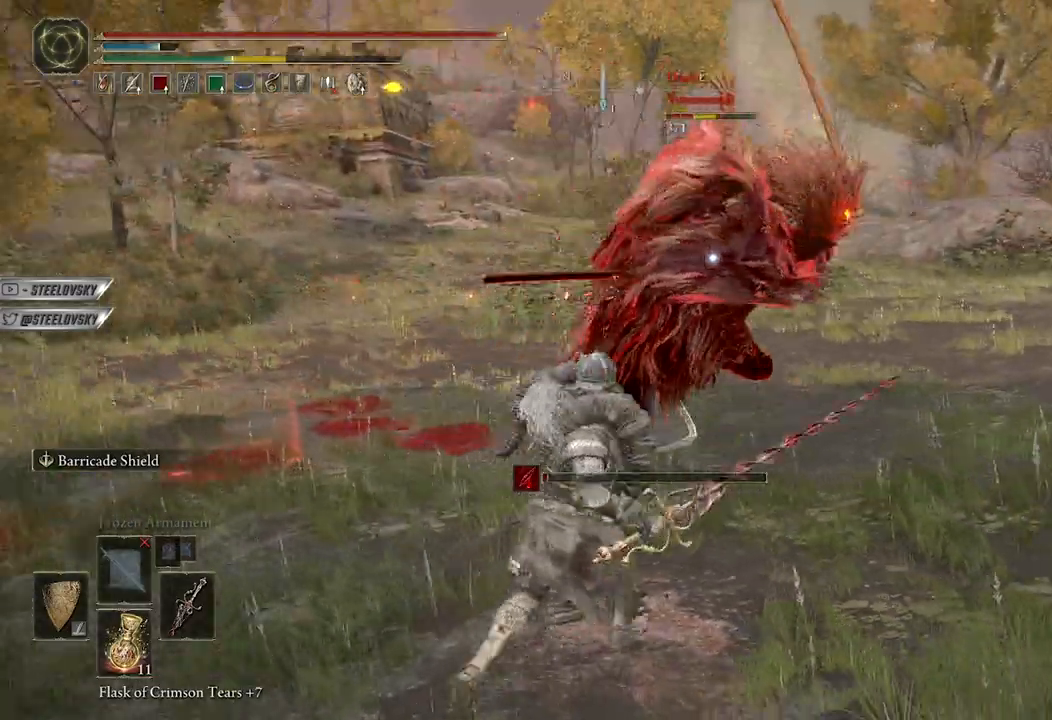
{"dt_ms": 500, "buttons": ["L1"], "left_stick": "up-left", "right_stick": "center", "events": [[17, "R1", "up"]]}
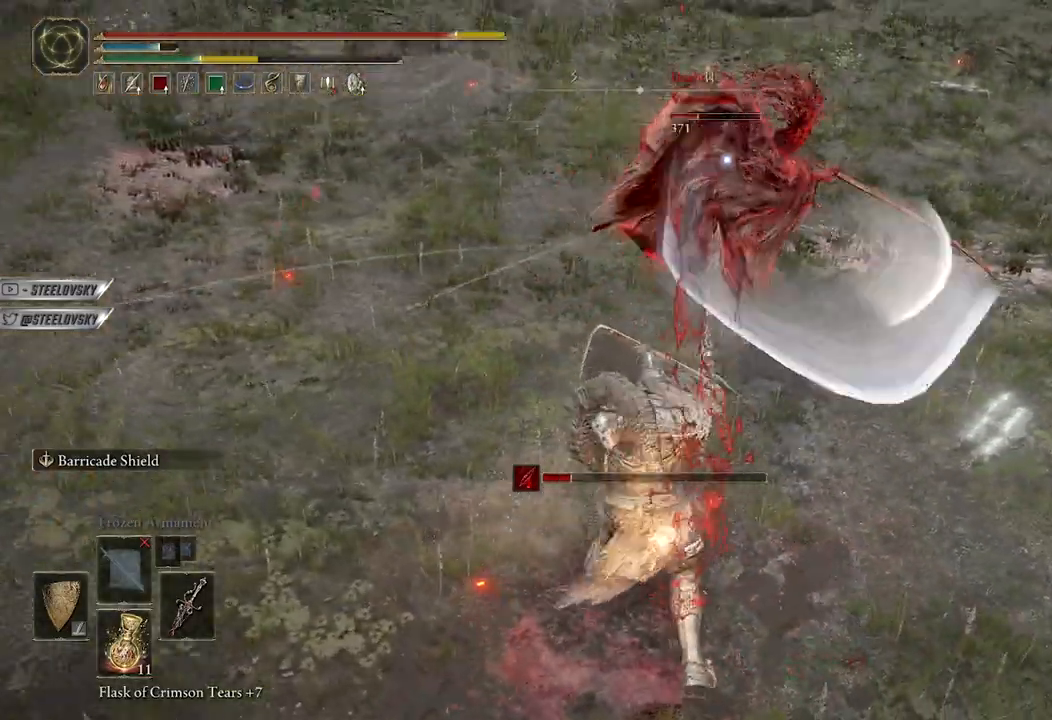
{"dt_ms": 500, "buttons": ["L1"], "left_stick": "up-left", "right_stick": "center", "events": [[50, "left_stick", "up"], [150, "L1", "up"], [167, "left_stick", "up-right"], [400, "L1", "down"], [450, "left_stick", "up-left"]]}
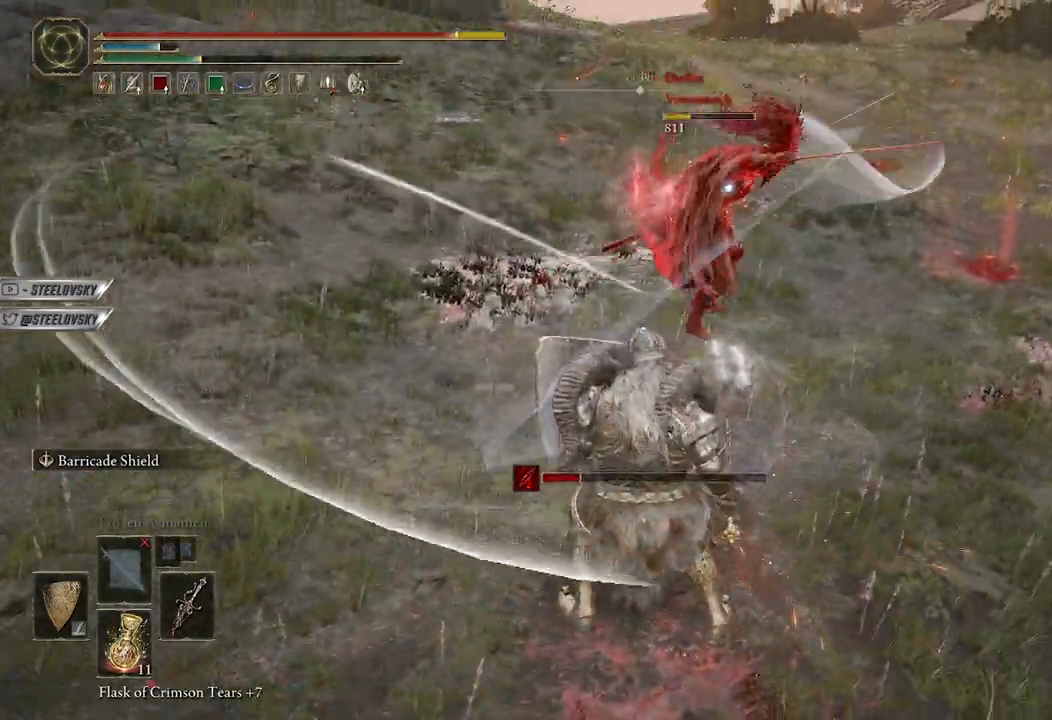
{"dt_ms": 500, "buttons": [], "left_stick": "up-left", "right_stick": "center", "events": [[200, "L1", "up"]]}
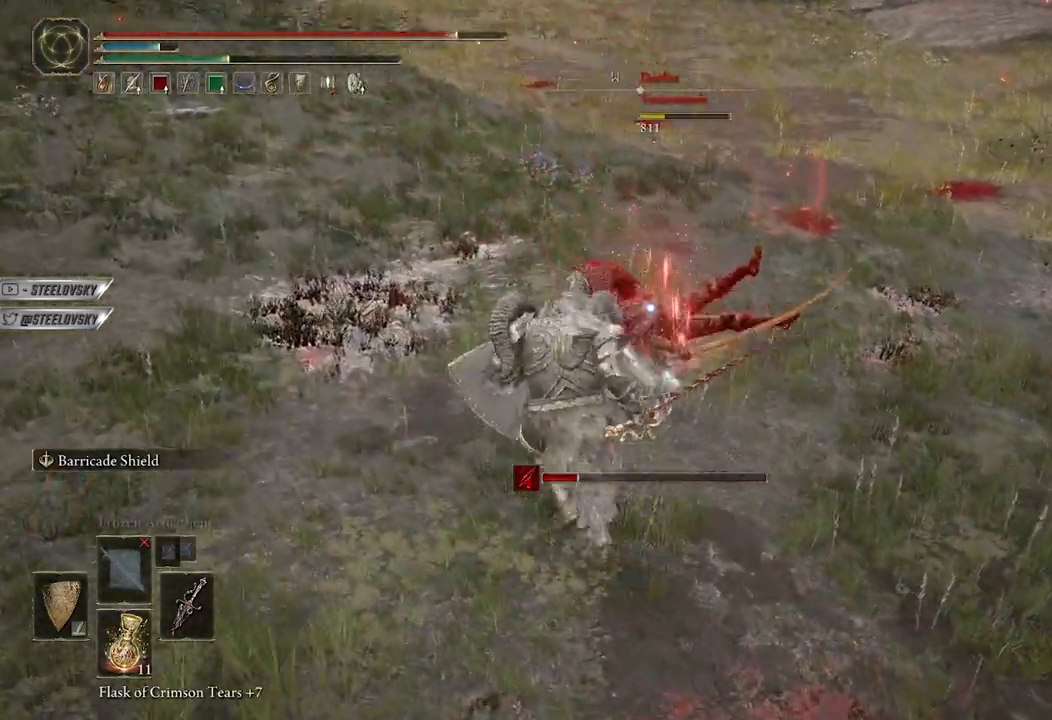
{"dt_ms": 500, "buttons": [], "left_stick": "up", "right_stick": "center", "events": [[200, "left_stick", "up"], [417, "R1", "down"], [500, "R1", "up"]]}
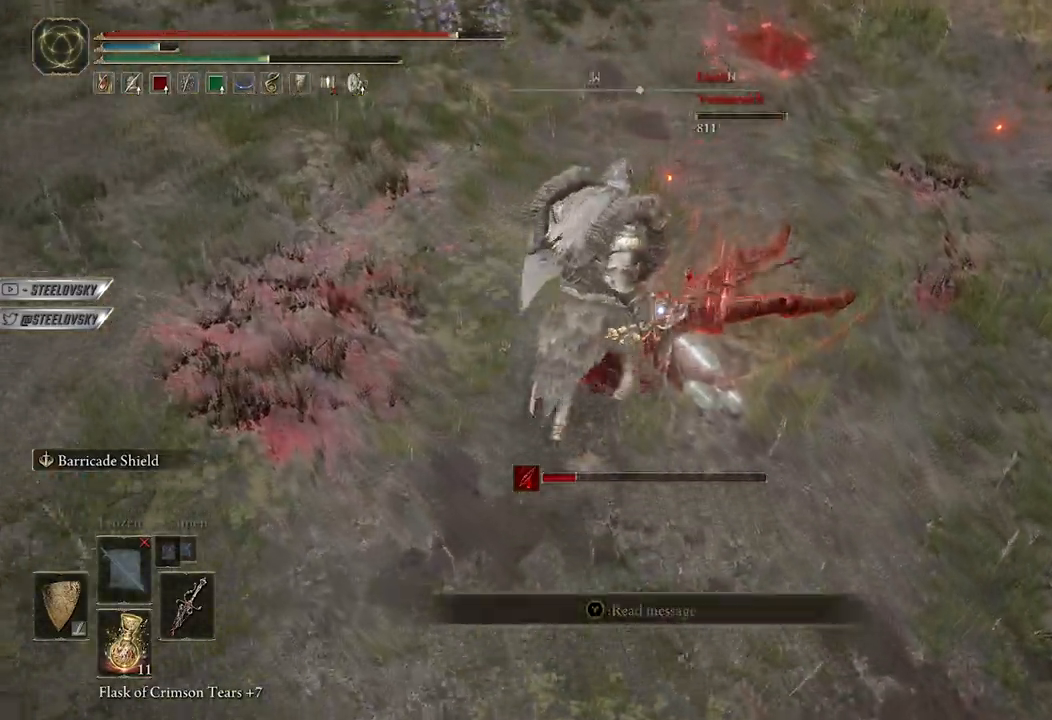
{"dt_ms": 500, "buttons": [], "left_stick": "up", "right_stick": "center", "events": []}
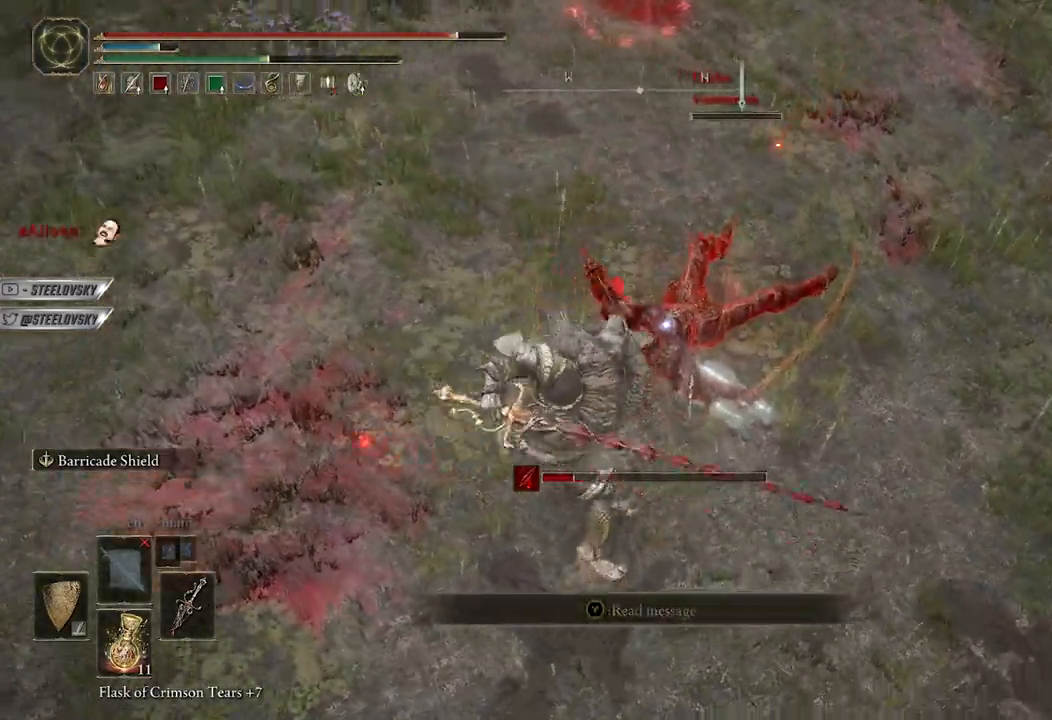
{"dt_ms": 500, "buttons": [], "left_stick": "center", "right_stick": "center", "events": [[250, "R3", "down"], [350, "R3", "up"], [383, "right_stick", "up"], [467, "right_stick", "center"], [500, "left_stick", "center"]]}
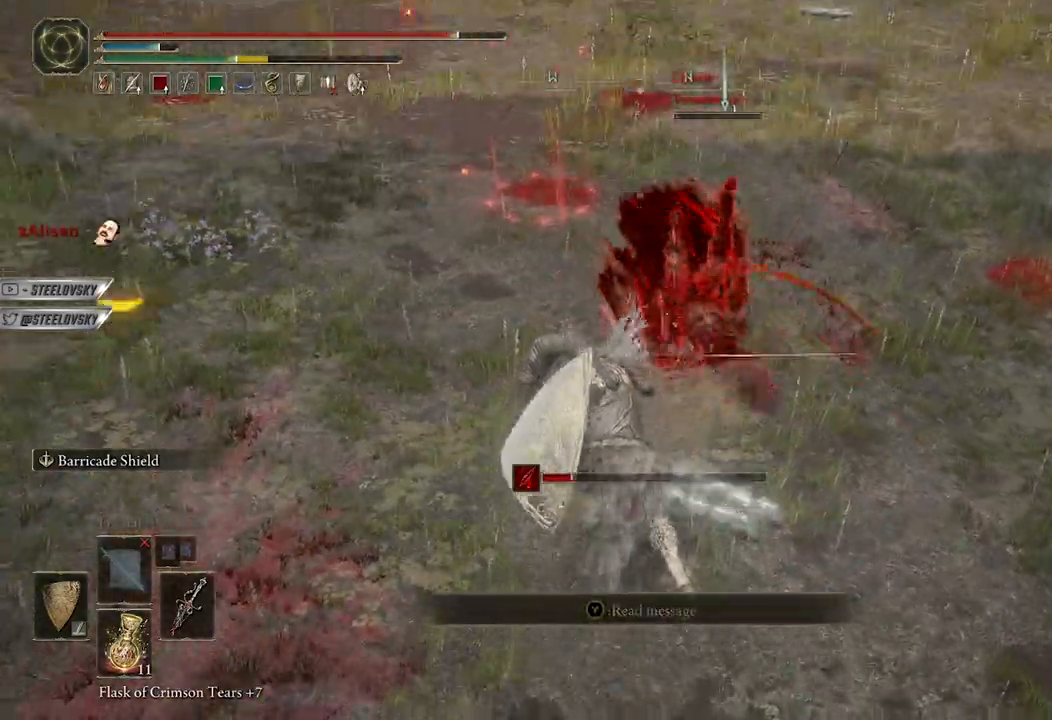
{"dt_ms": 500, "buttons": ["B"], "left_stick": "right", "right_stick": "center"}
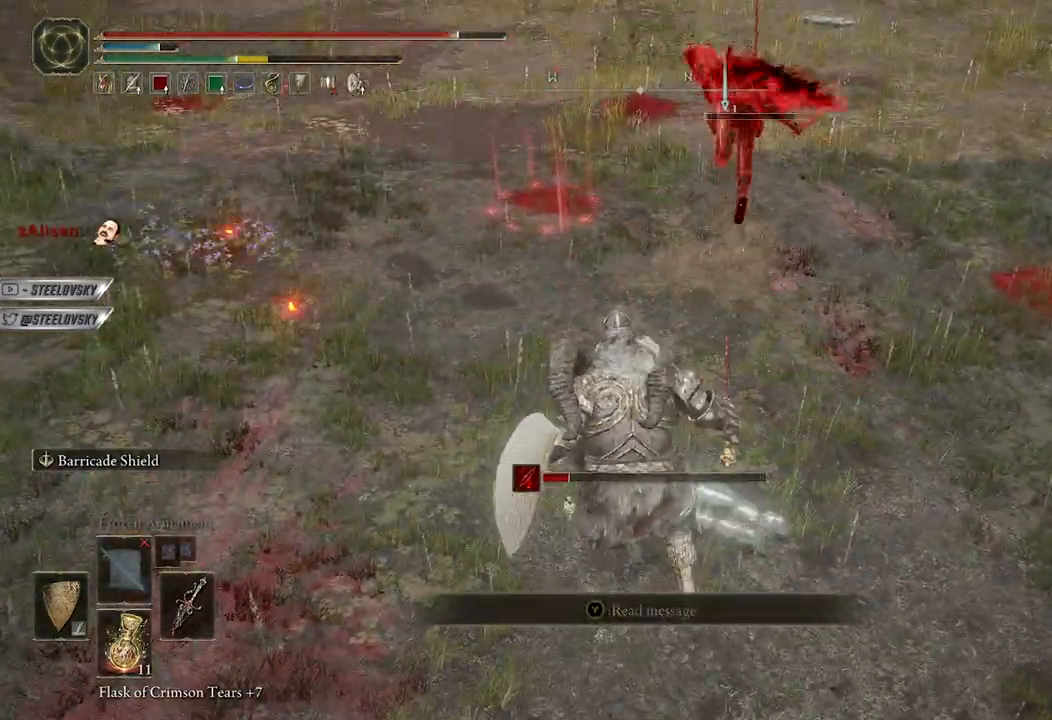
{"dt_ms": 500, "buttons": ["B", "R2", "R3"], "left_stick": "up", "right_stick": "center", "events": [[217, "left_stick", "up-right"], [333, "left_stick", "up"], [483, "R2", "down"], [500, "R3", "down"]]}
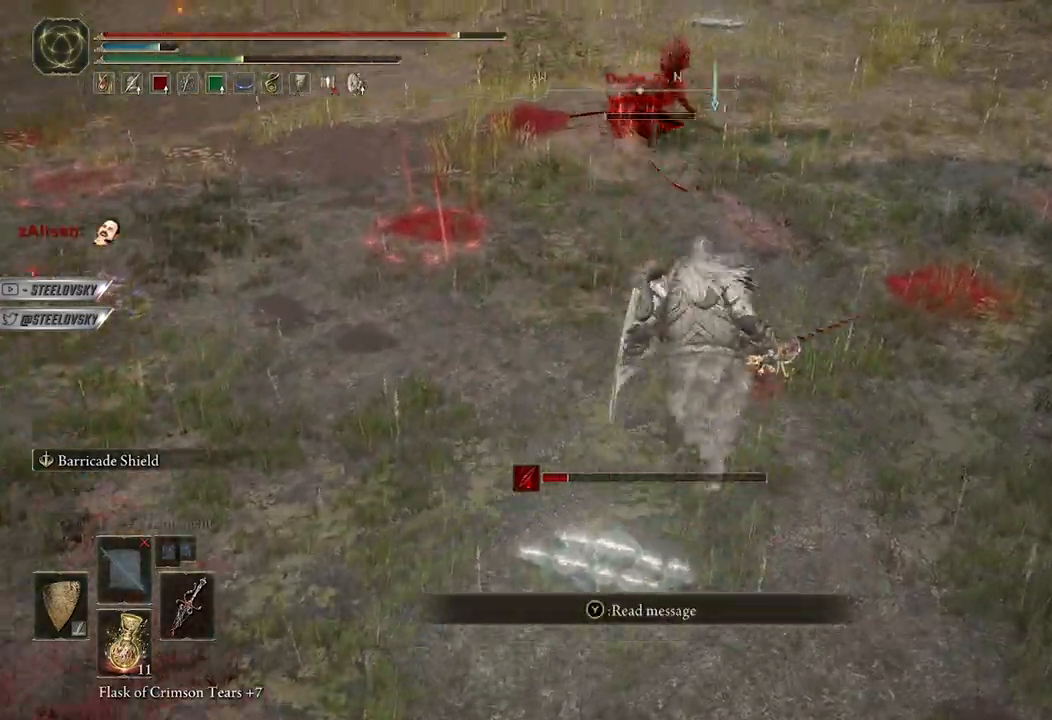
{"dt_ms": 500, "buttons": [], "left_stick": "up", "right_stick": "center", "events": [[117, "R3", "up"], [133, "B", "up"], [133, "R2", "up"]]}
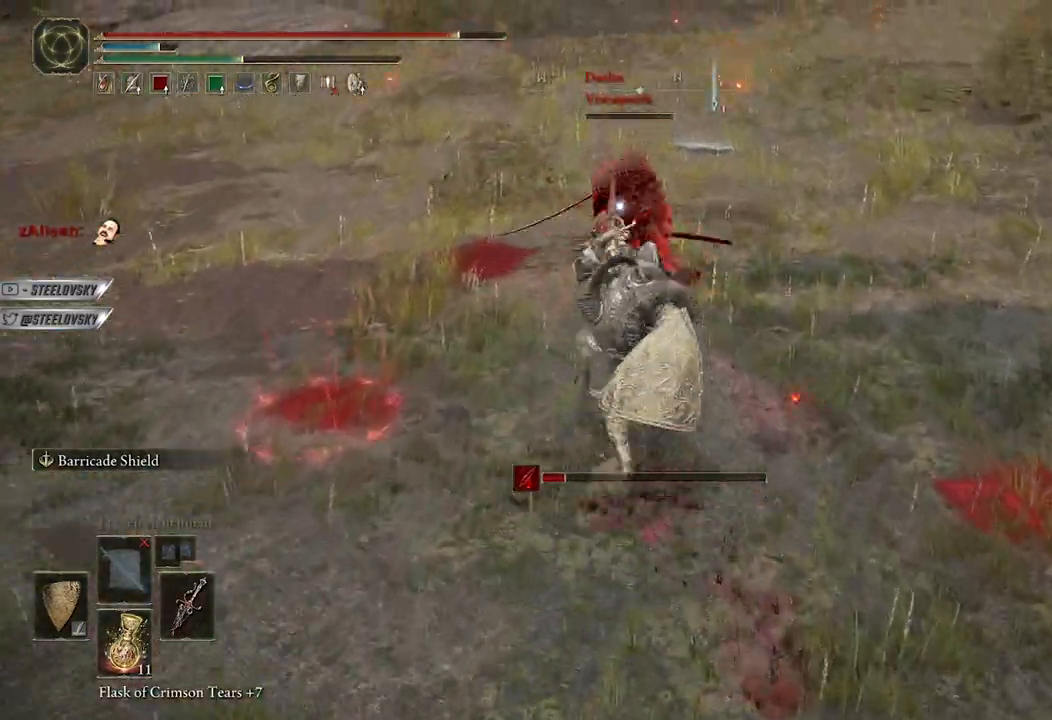
{"dt_ms": 500, "buttons": [], "left_stick": "up-left", "right_stick": "center", "events": [[100, "left_stick", "center"], [400, "left_stick", "up-left"]]}
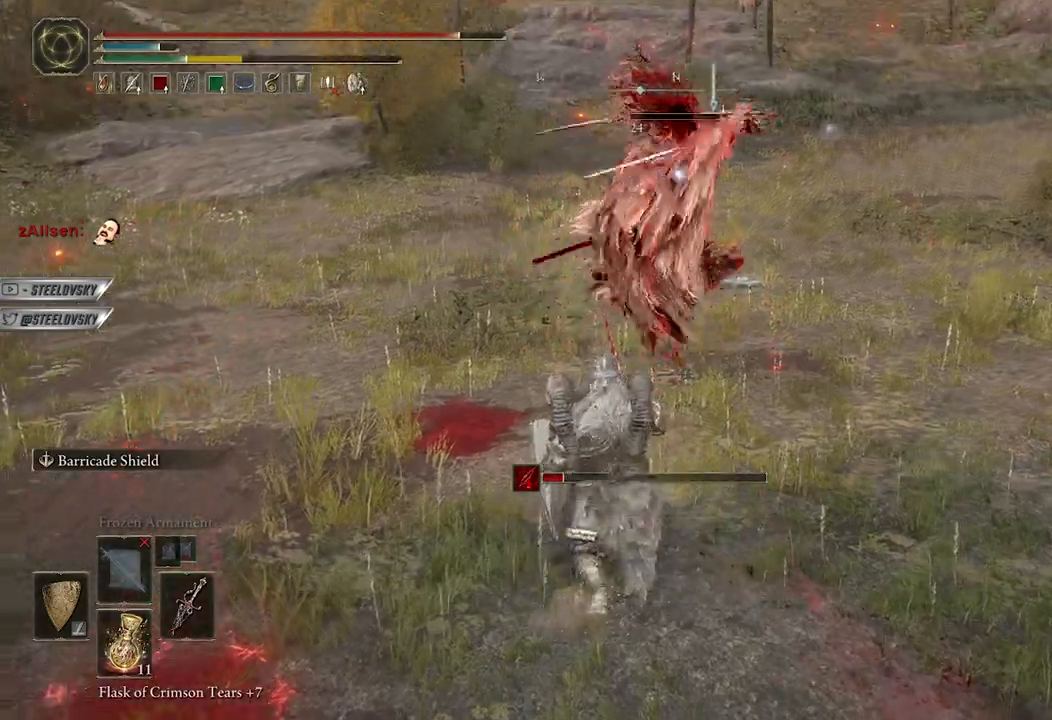
{"dt_ms": 500, "buttons": [], "left_stick": "left", "right_stick": "left", "events": [[267, "R3", "down"], [367, "right_stick", "left"], [383, "R3", "up"], [450, "left_stick", "left"]]}